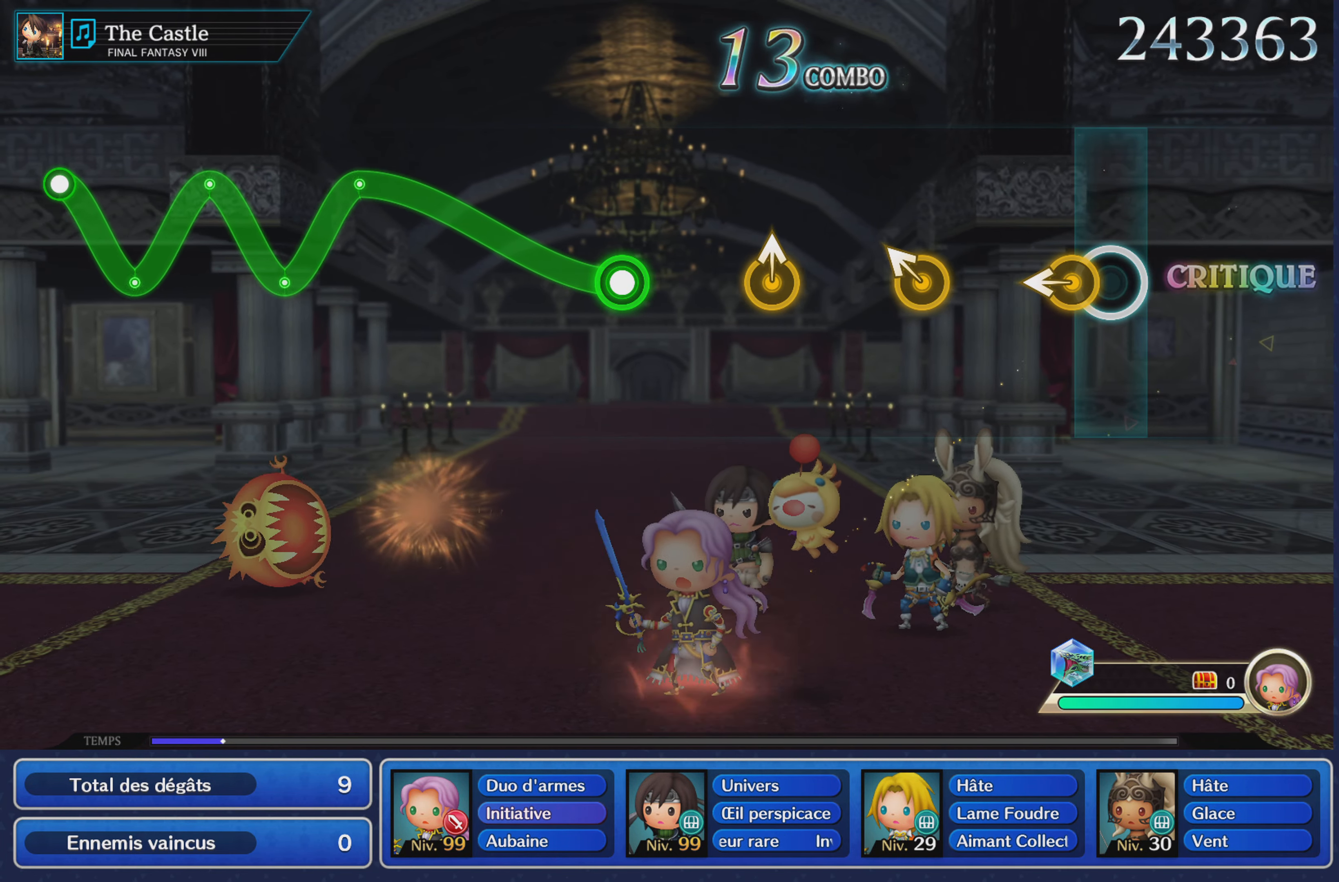
Gameplay with a controller (PlayStation layout); each line is a JSON object with the inputs held at the frame after it. "events" lists button and stick changes between this image and that frame as [ms after this image, input, new state], when the widget could be followed in between. Not read: CIRCLE L3 R3 SQUARE.
{"buttons": [], "left_stick": "center", "right_stick": "center", "events": [[150, "left_stick", "left"], [334, "left_stick", "center"]]}
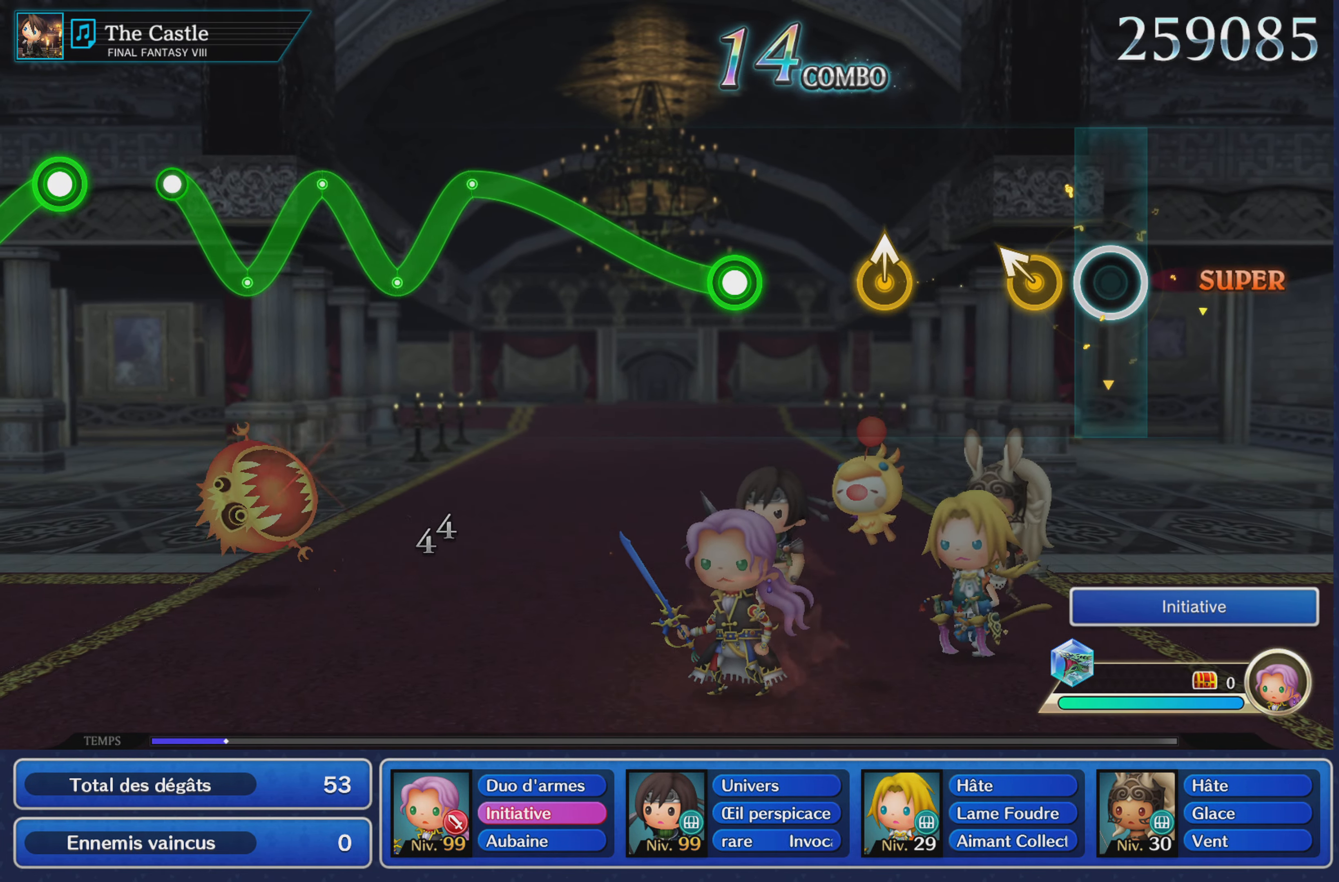
{"buttons": [], "left_stick": "center", "right_stick": "center", "events": [[300, "left_stick", "up-left"], [483, "left_stick", "center"]]}
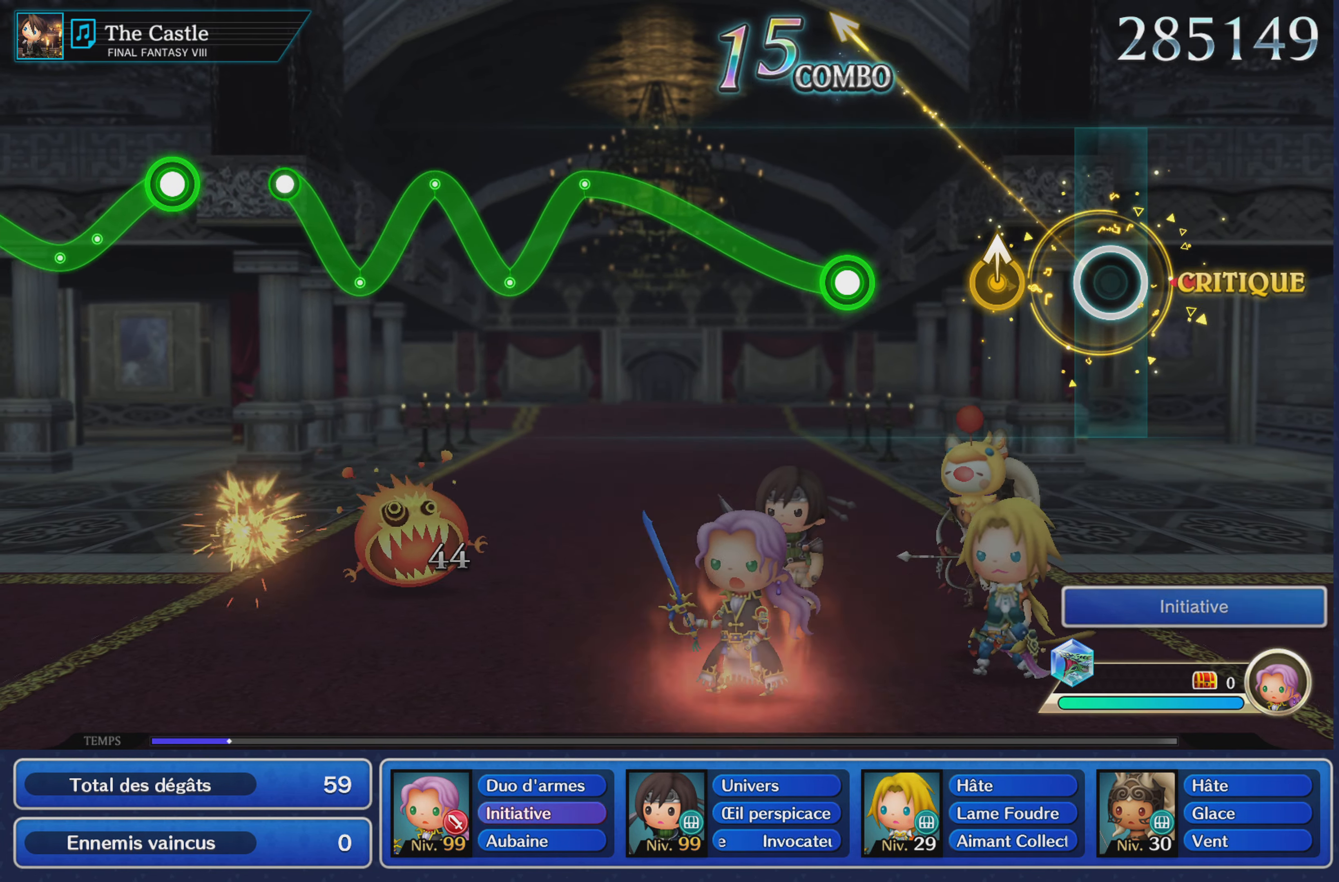
{"buttons": [], "left_stick": "up", "right_stick": "center", "events": [[484, "left_stick", "up"]]}
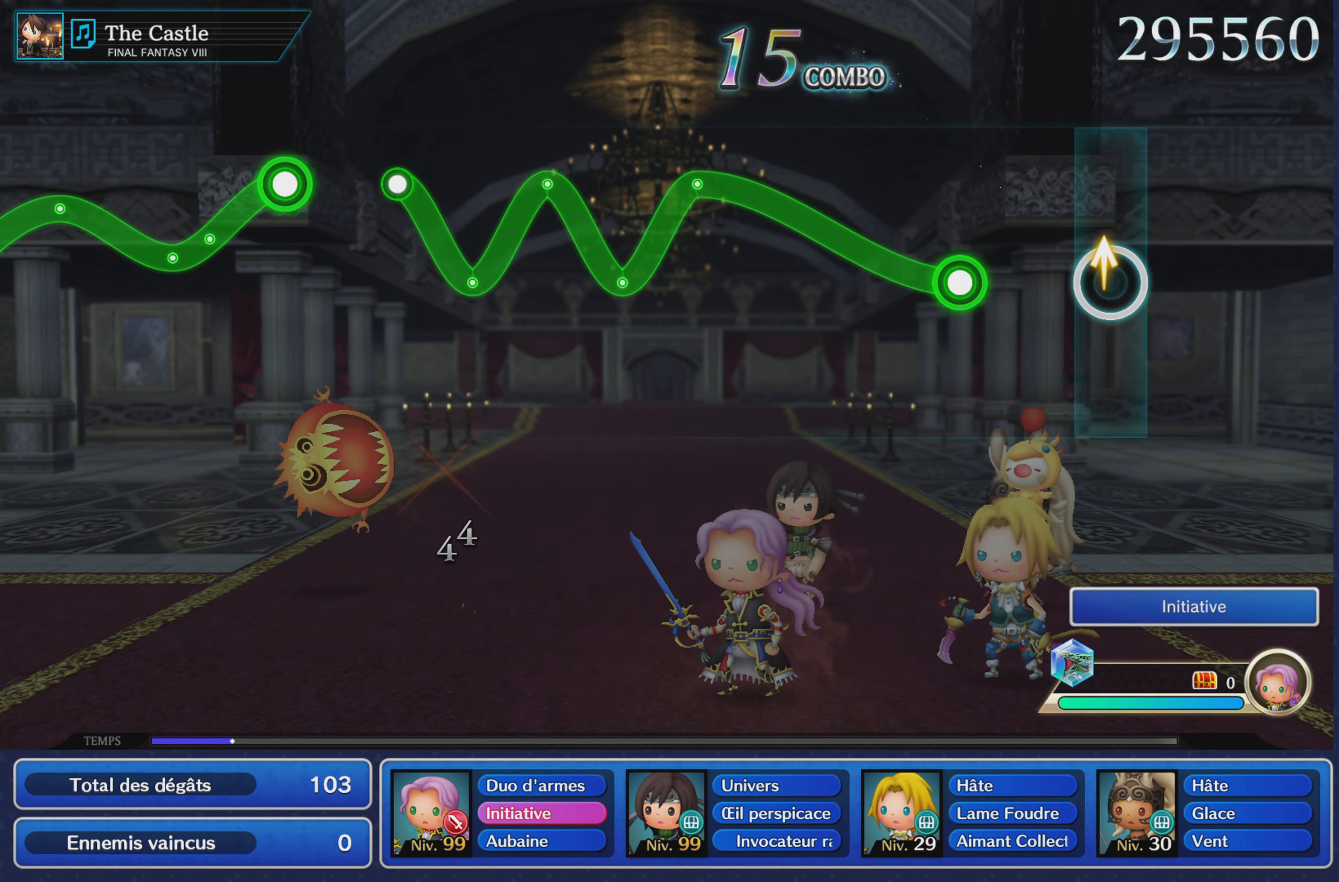
{"buttons": [], "left_stick": "center", "right_stick": "center", "events": [[150, "left_stick", "center"]]}
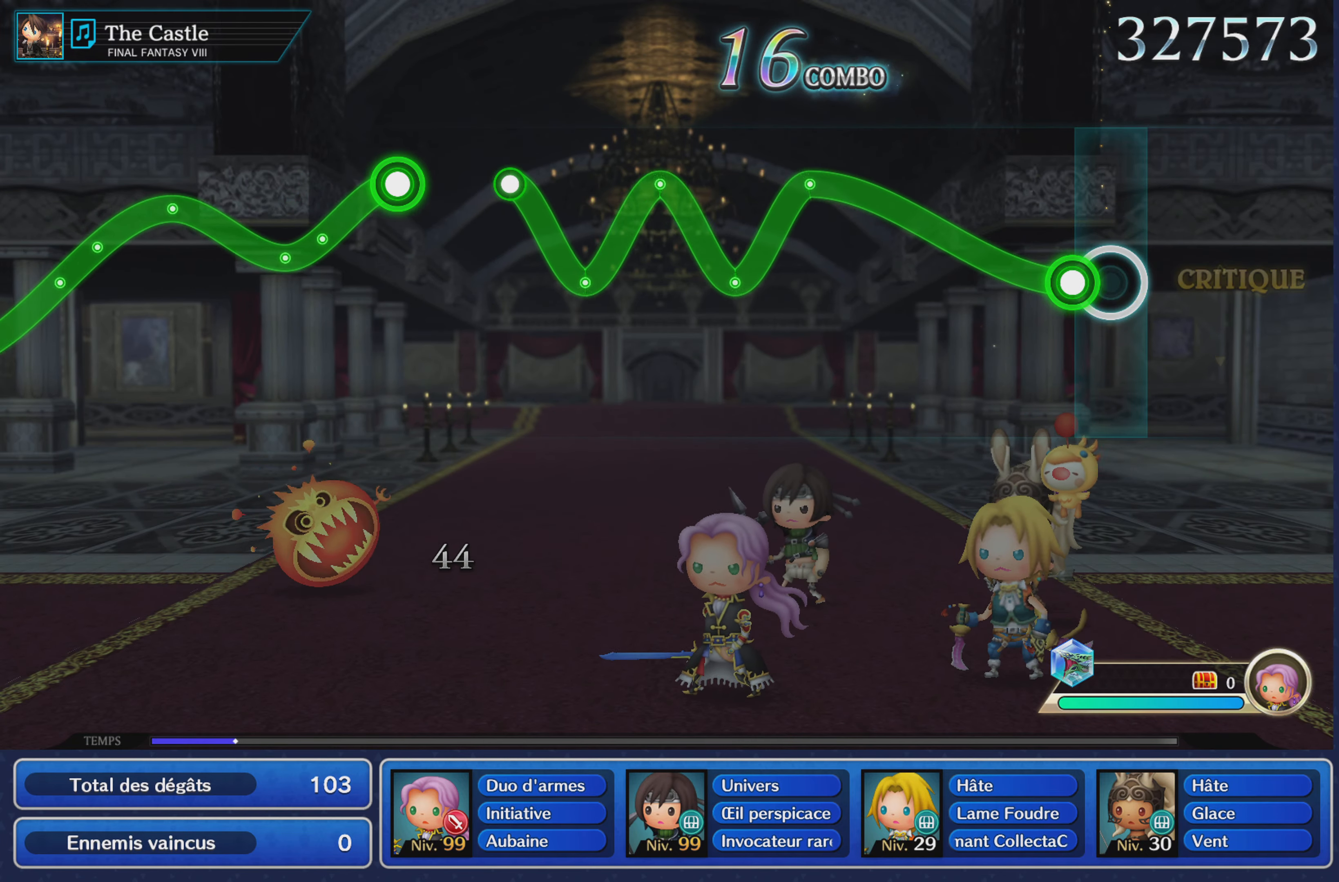
{"buttons": ["R1"], "left_stick": "up", "right_stick": "center", "events": [[117, "left_stick", "up"], [184, "R1", "down"]]}
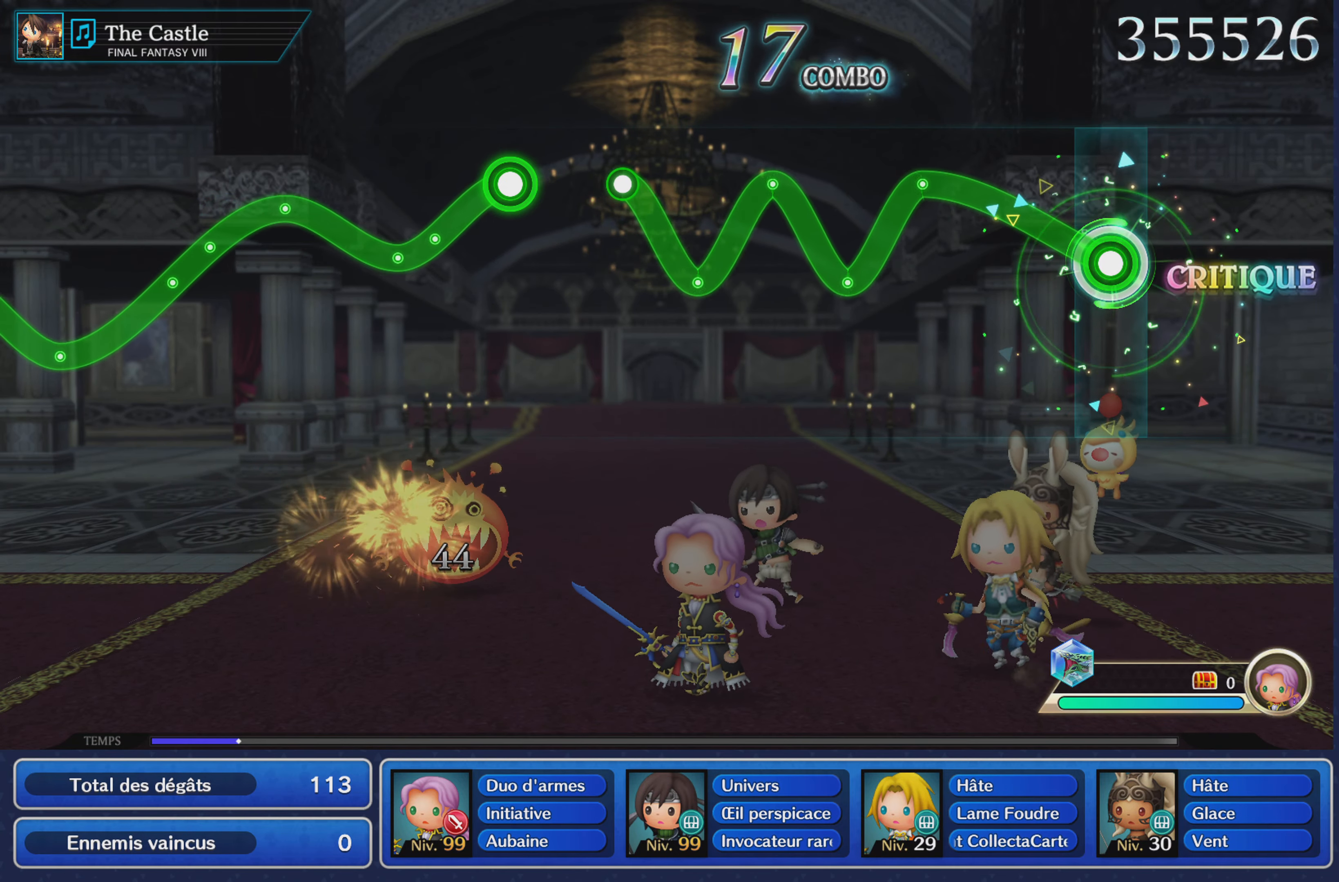
{"buttons": ["R1"], "left_stick": "up", "right_stick": "center", "events": []}